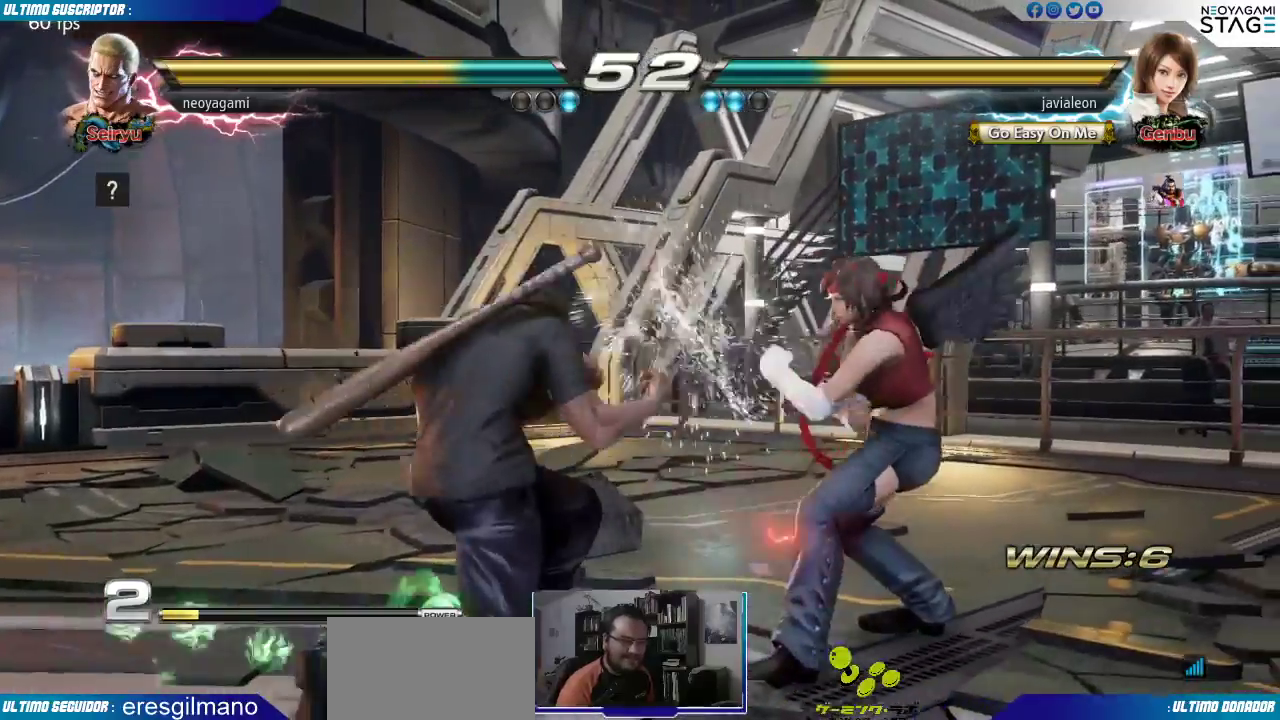
Gameplay with a controller (arcade stick); each line is a JSON object with the inputs held at the frame after it (dt_ms = milliseconds from this image to that frame). "events" lists button and stick changes between this image and that frame as [ms after this image, input, new state], when the widget could be followed in between. Not read: L3 R3 SELECT START.
{"dt_ms": 1000, "buttons": [], "left_stick": "center"}
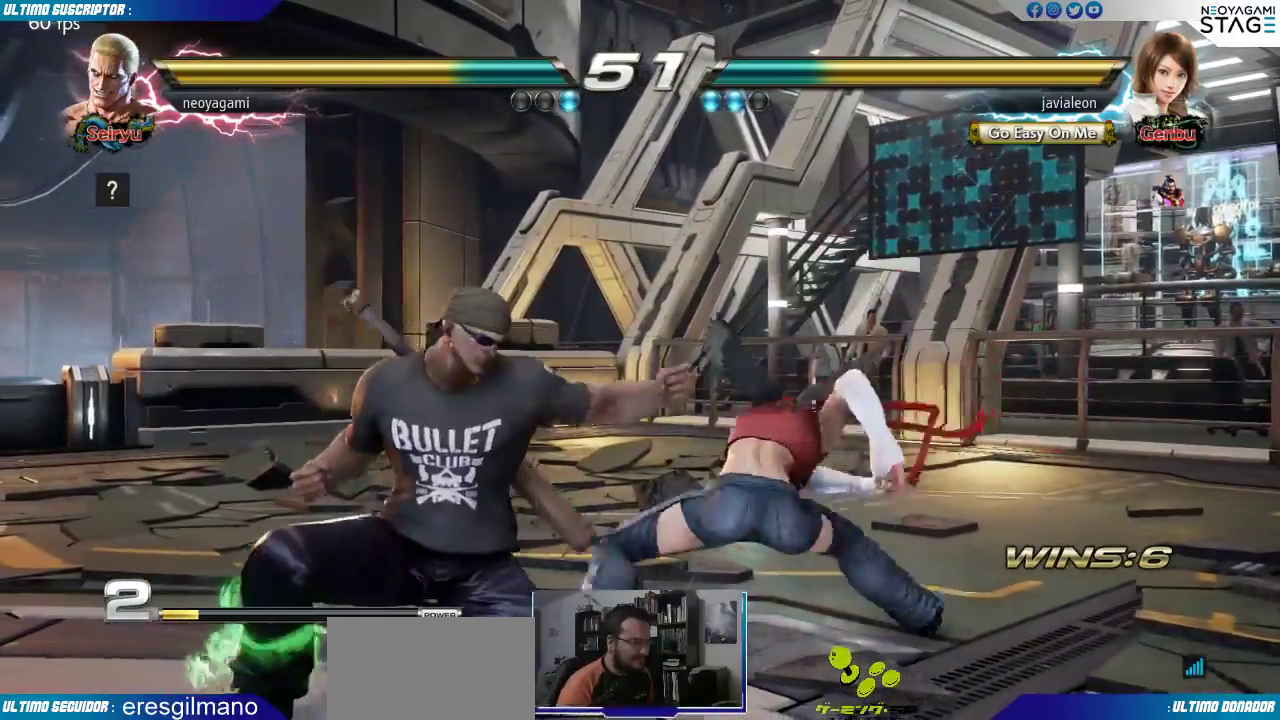
{"dt_ms": 500, "buttons": ["SQUARE"], "left_stick": "down", "events": [[450, "left_stick", "down"], [483, "SQUARE", "down"]]}
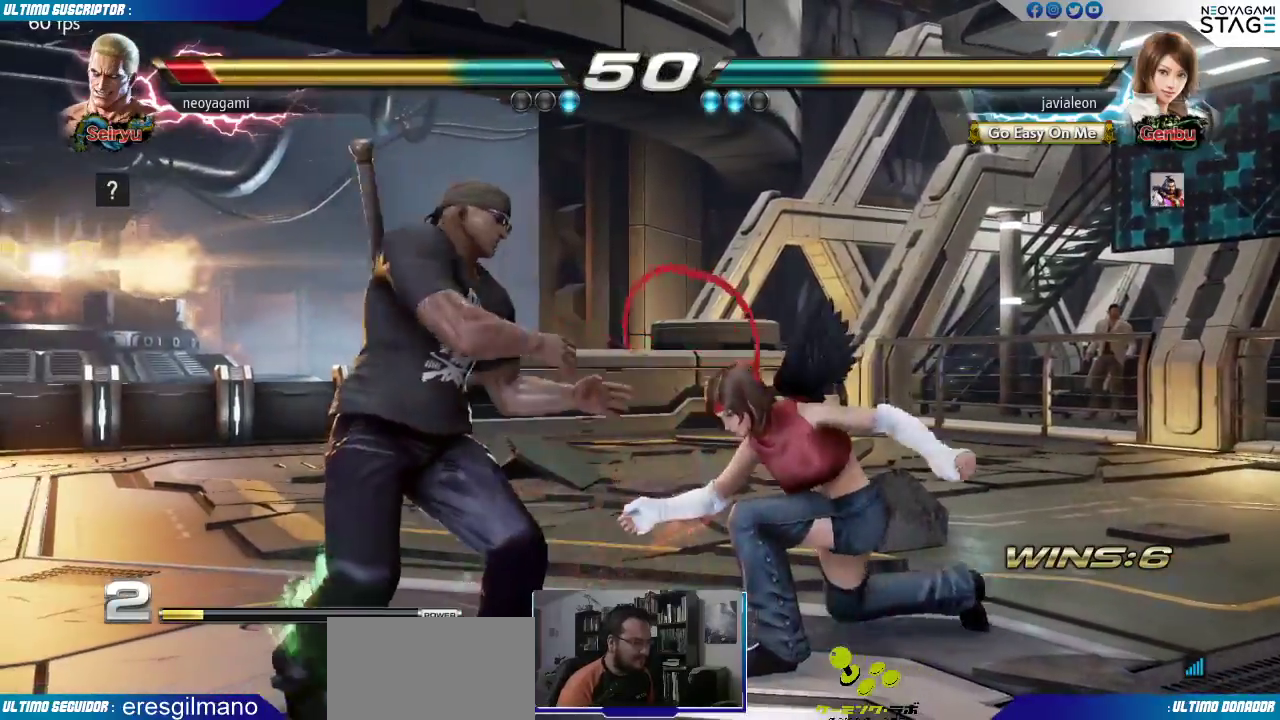
{"dt_ms": 500, "buttons": [], "left_stick": "center", "events": [[17, "left_stick", "center"], [33, "SQUARE", "up"], [100, "SQUARE", "down"], [183, "SQUARE", "up"], [200, "SQUARE", "down"], [267, "SQUARE", "up"]]}
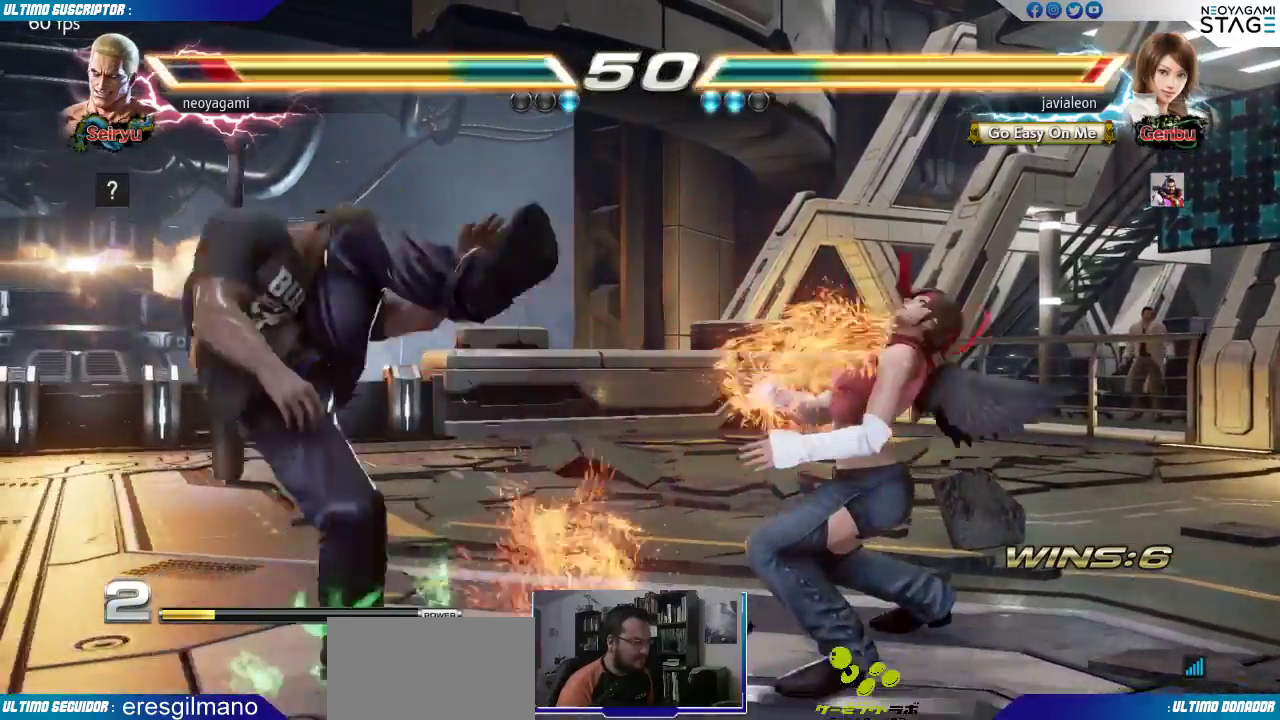
{"dt_ms": 500, "buttons": [], "left_stick": "down", "events": [[467, "left_stick", "down"]]}
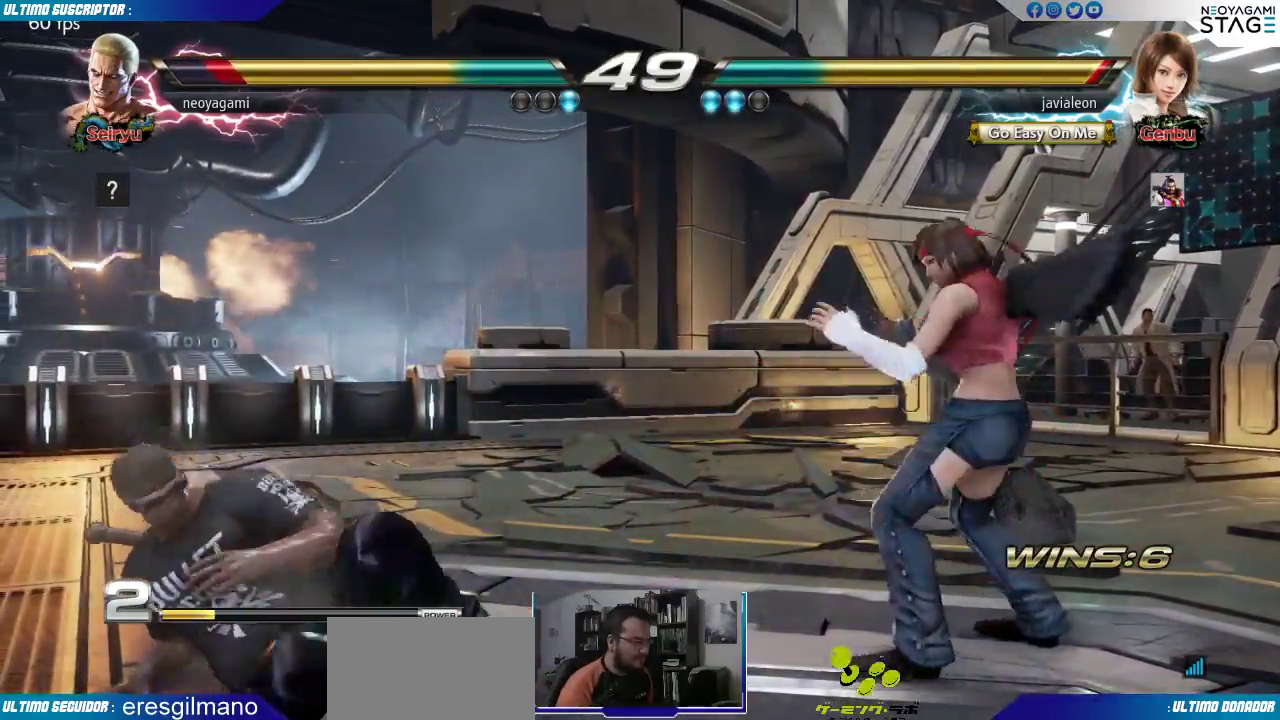
{"dt_ms": 500, "buttons": [], "left_stick": "left"}
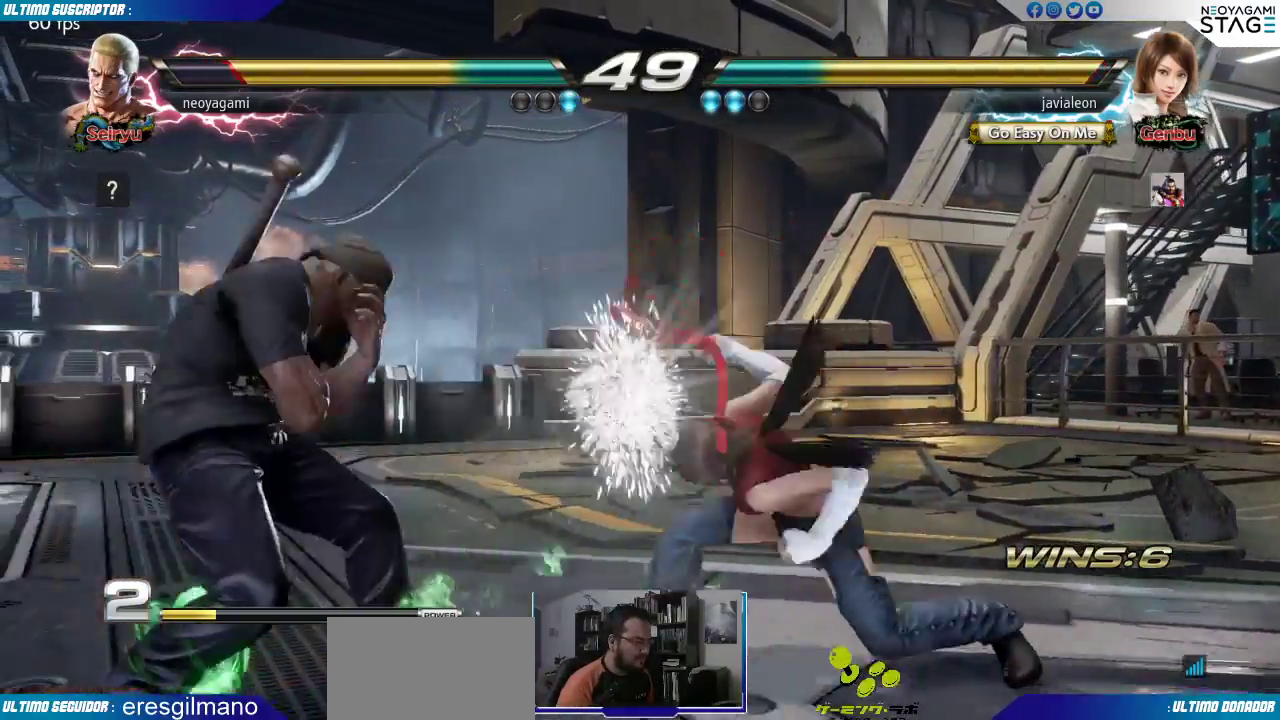
{"dt_ms": 500, "buttons": [], "left_stick": "center", "events": [[150, "left_stick", "center"], [233, "left_stick", "left"], [483, "left_stick", "center"]]}
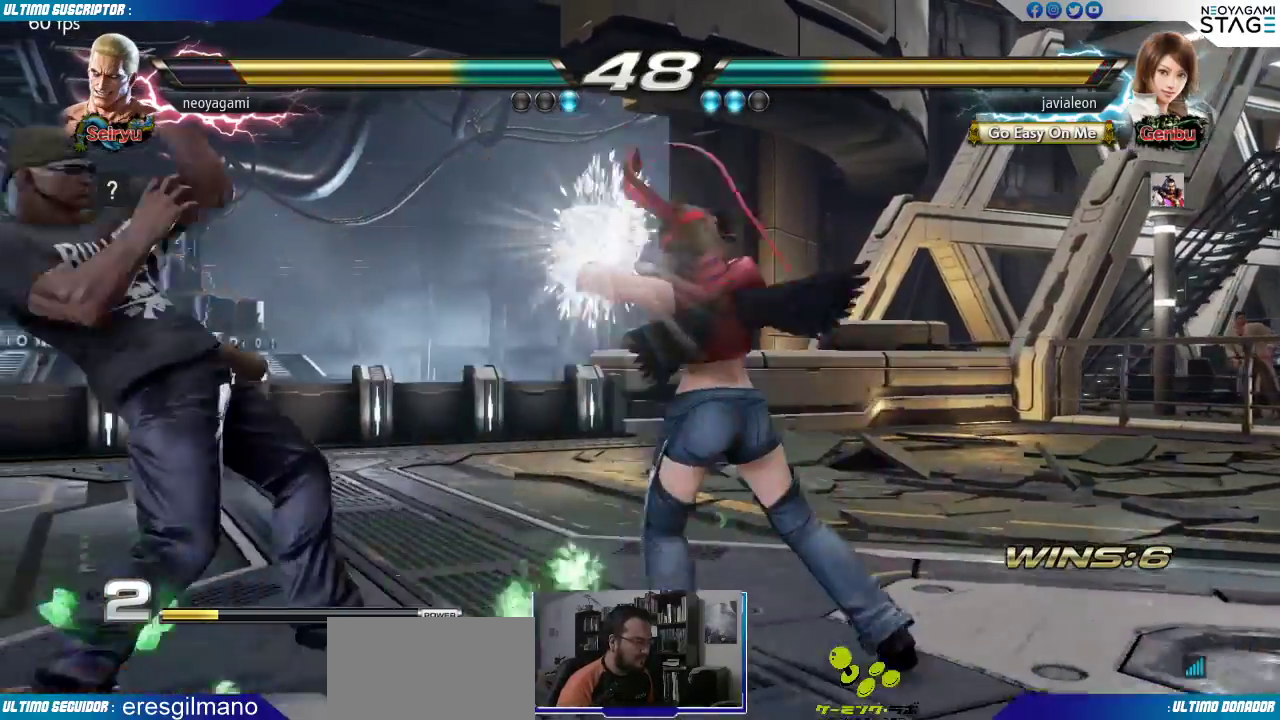
{"dt_ms": 500, "buttons": [], "left_stick": "left", "events": [[350, "left_stick", "left"]]}
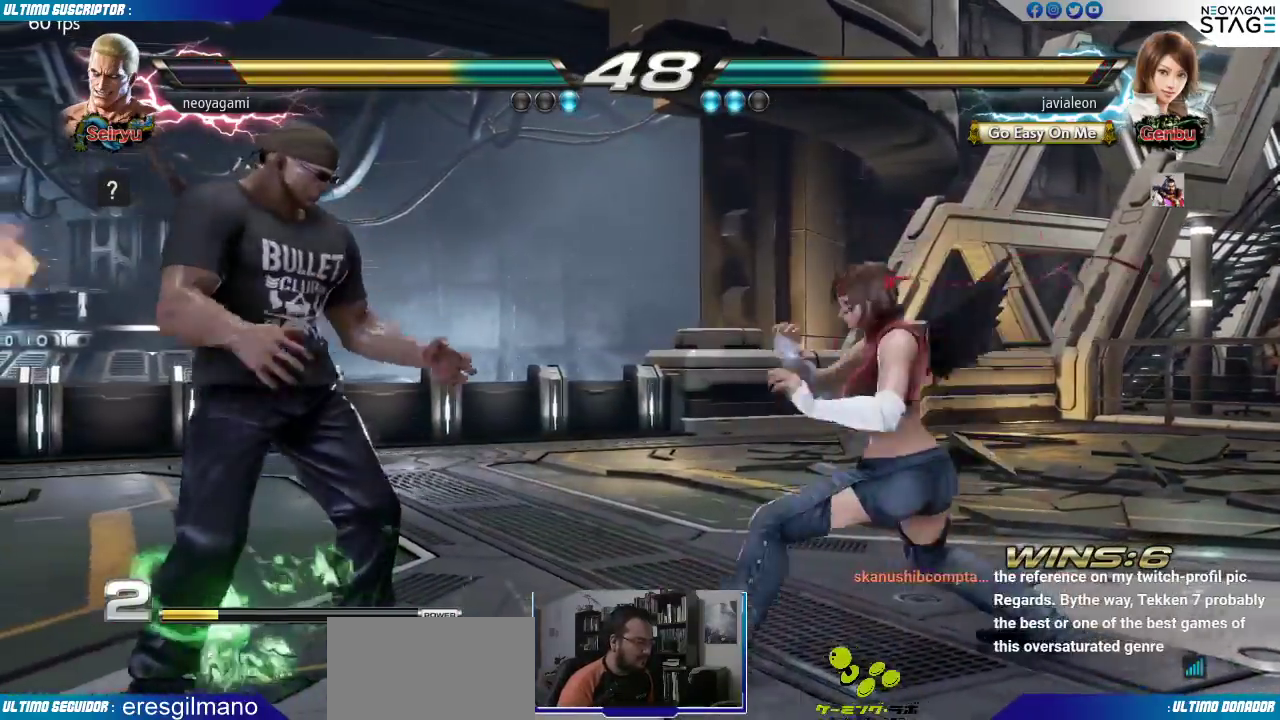
{"dt_ms": 500, "buttons": [], "left_stick": "center", "events": [[50, "left_stick", "down"], [167, "left_stick", "center"], [217, "SQUARE", "down"], [283, "SQUARE", "up"]]}
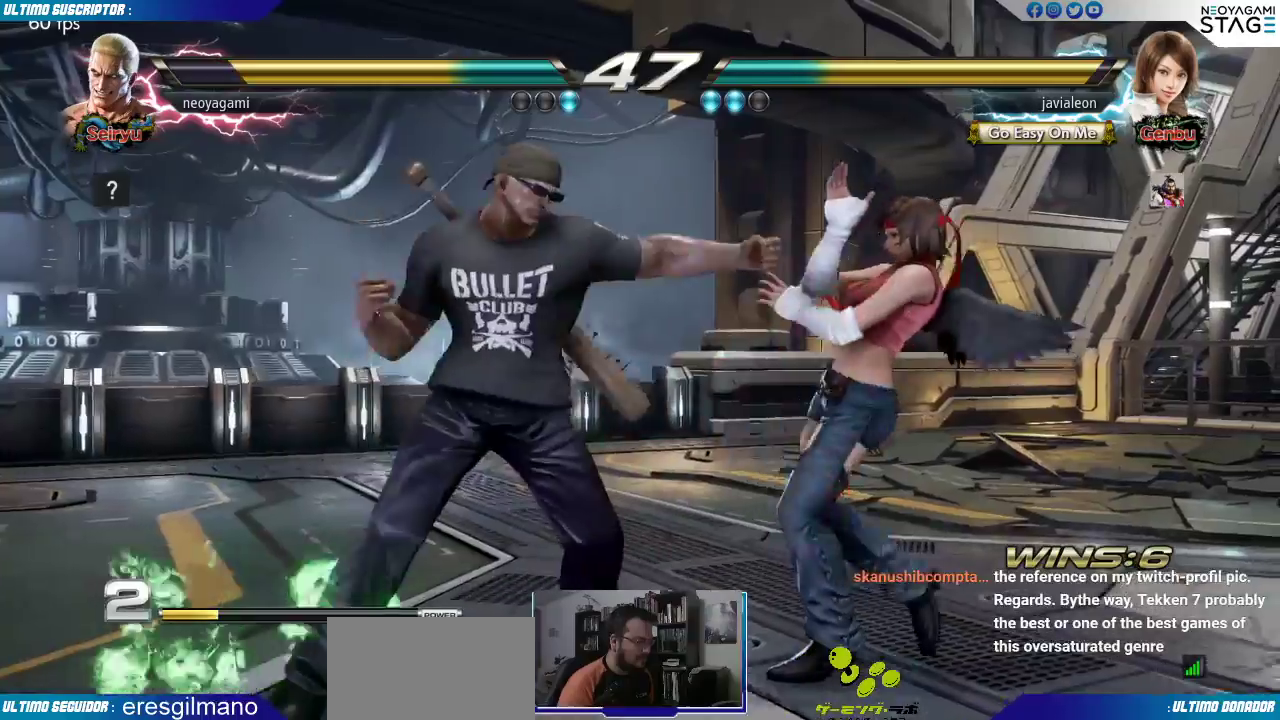
{"dt_ms": 500, "buttons": [], "left_stick": "center", "events": [[250, "SQUARE", "down"], [350, "SQUARE", "up"]]}
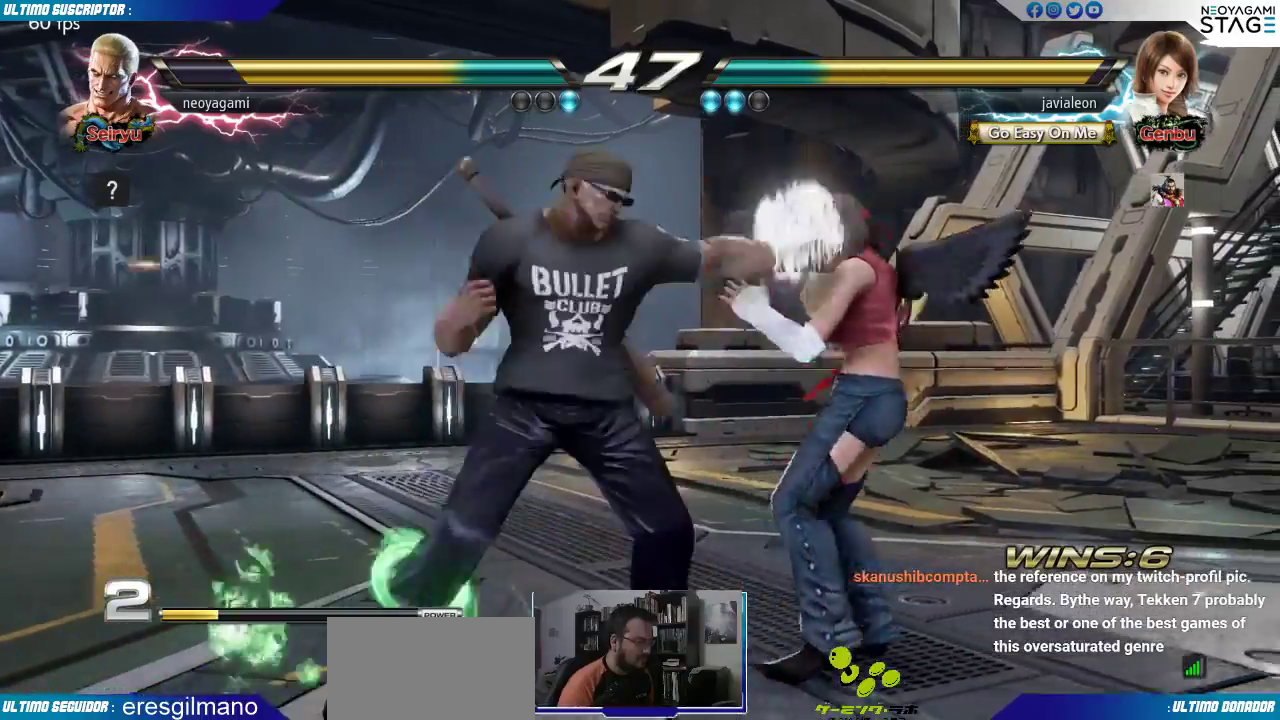
{"dt_ms": 500, "buttons": [], "left_stick": "center", "events": [[67, "left_stick", "down"], [150, "R1", "down"], [200, "R1", "up"], [250, "left_stick", "center"], [267, "R1", "down"], [283, "R1", "up"]]}
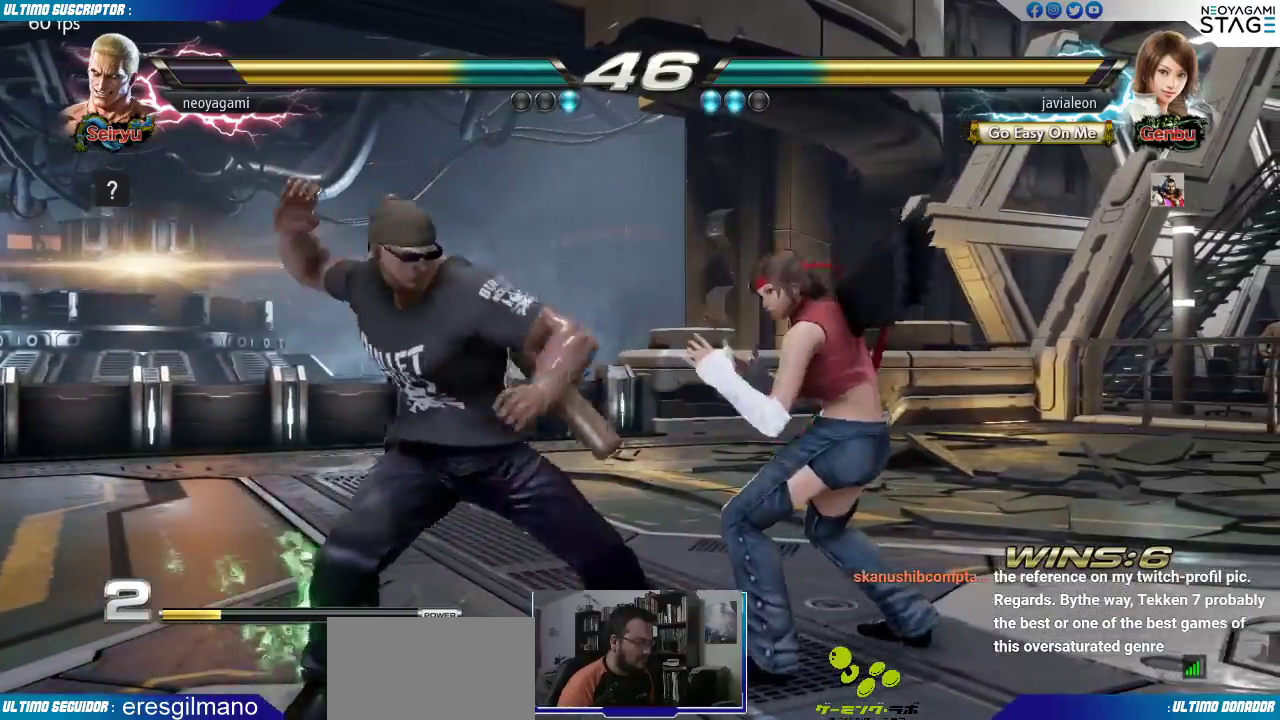
{"dt_ms": 500, "buttons": [], "left_stick": "down", "events": [[500, "left_stick", "down"]]}
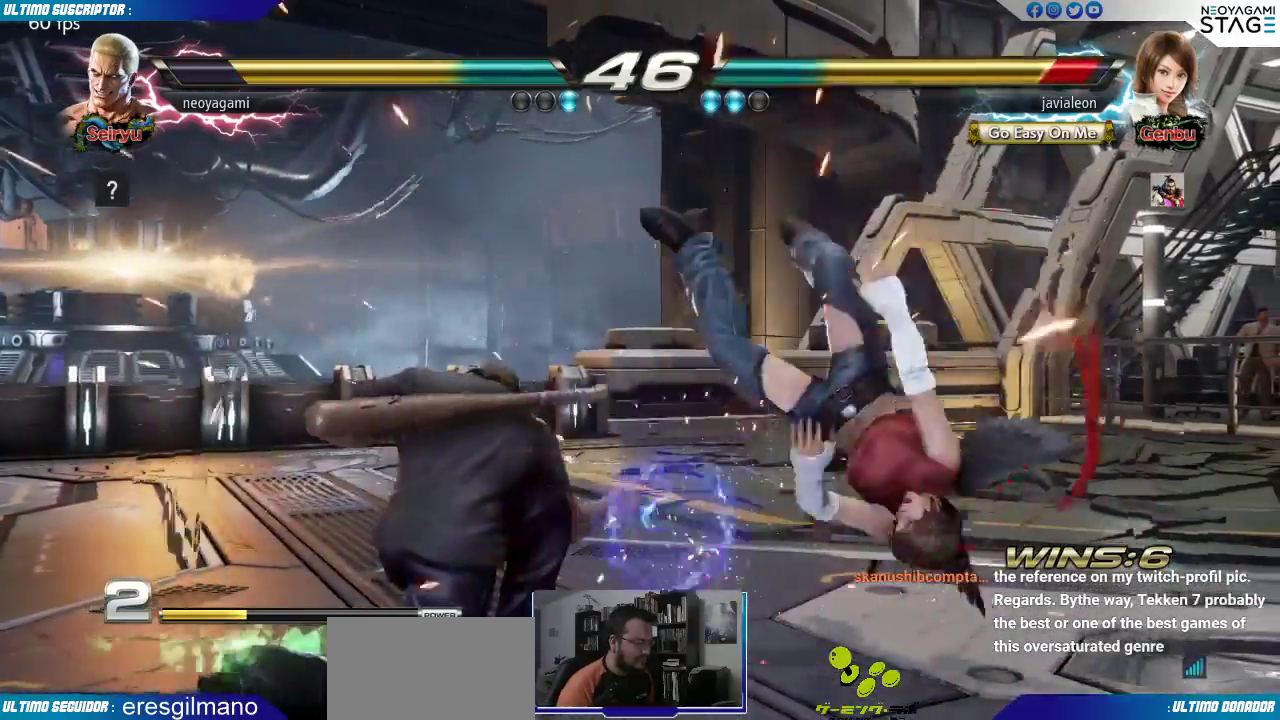
{"dt_ms": 500, "buttons": [], "left_stick": "center", "events": [[217, "CIRCLE", "down"], [217, "TRIANGLE", "down"], [267, "TRIANGLE", "up"], [283, "CIRCLE", "up"], [350, "left_stick", "center"]]}
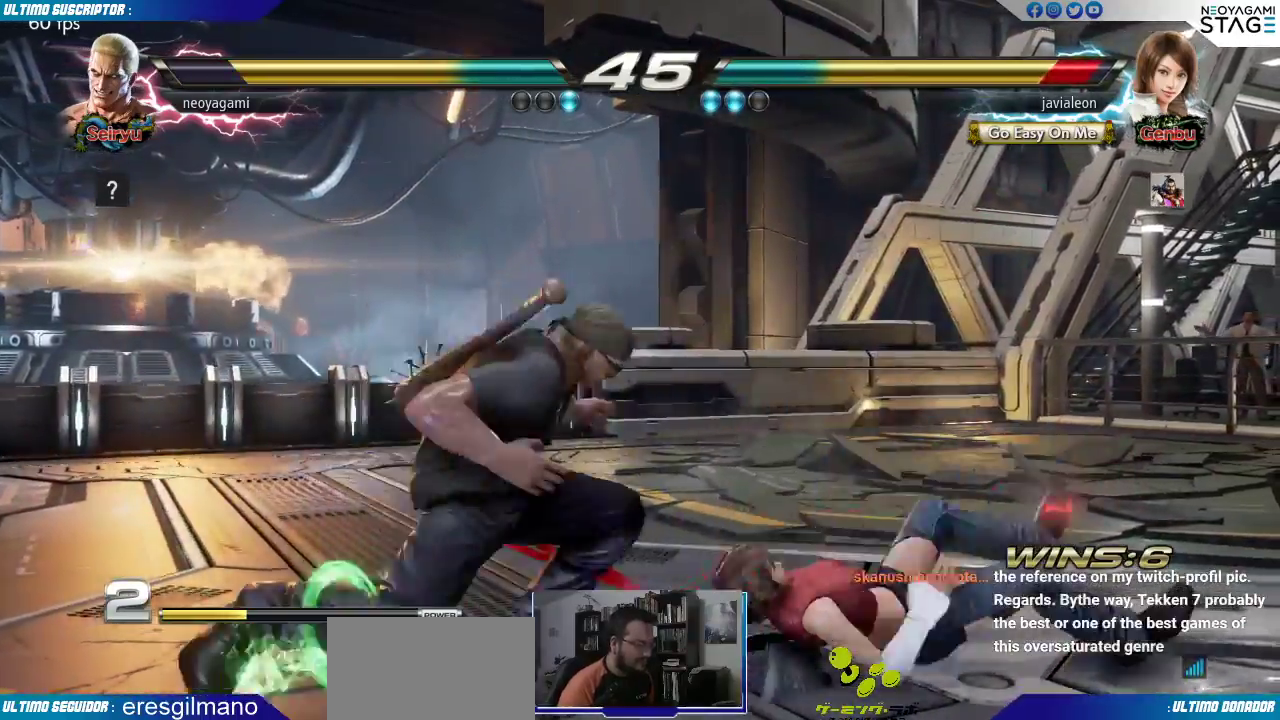
{"dt_ms": 500, "buttons": ["SQUARE"], "left_stick": "center", "events": [[200, "SQUARE", "down"], [317, "SQUARE", "up"], [467, "SQUARE", "down"]]}
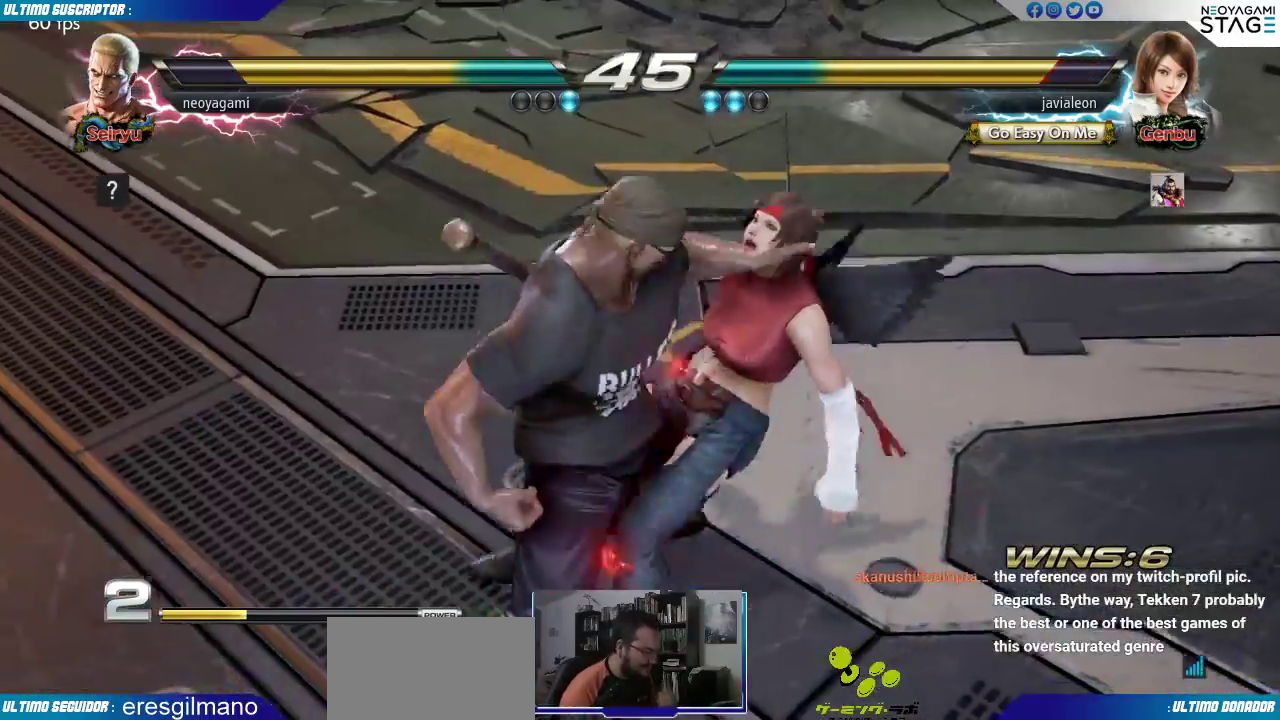
{"dt_ms": 500, "buttons": ["SQUARE"], "left_stick": "center", "events": [[83, "SQUARE", "up"], [167, "SQUARE", "down"], [267, "SQUARE", "up"], [350, "SQUARE", "down"], [433, "SQUARE", "up"], [500, "SQUARE", "down"]]}
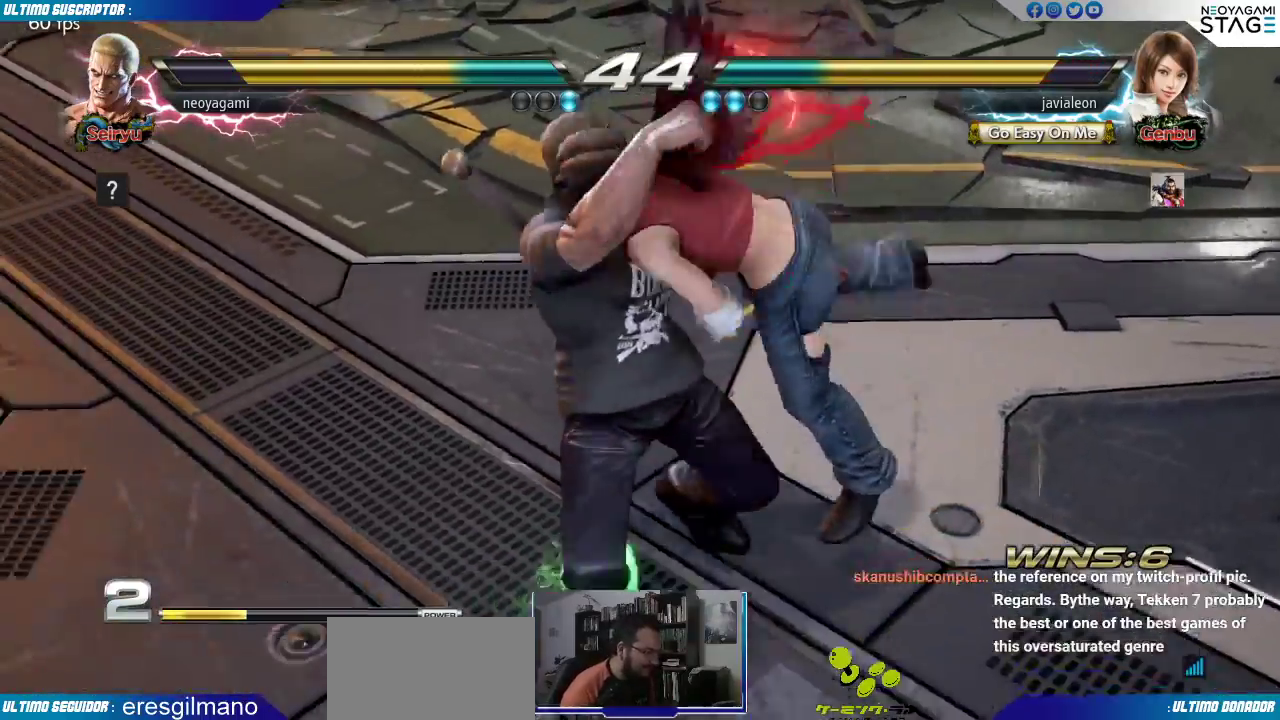
{"dt_ms": 500, "buttons": [], "left_stick": "center", "events": [[83, "SQUARE", "up"], [133, "SQUARE", "down"], [233, "SQUARE", "up"], [333, "SQUARE", "down"], [483, "SQUARE", "up"]]}
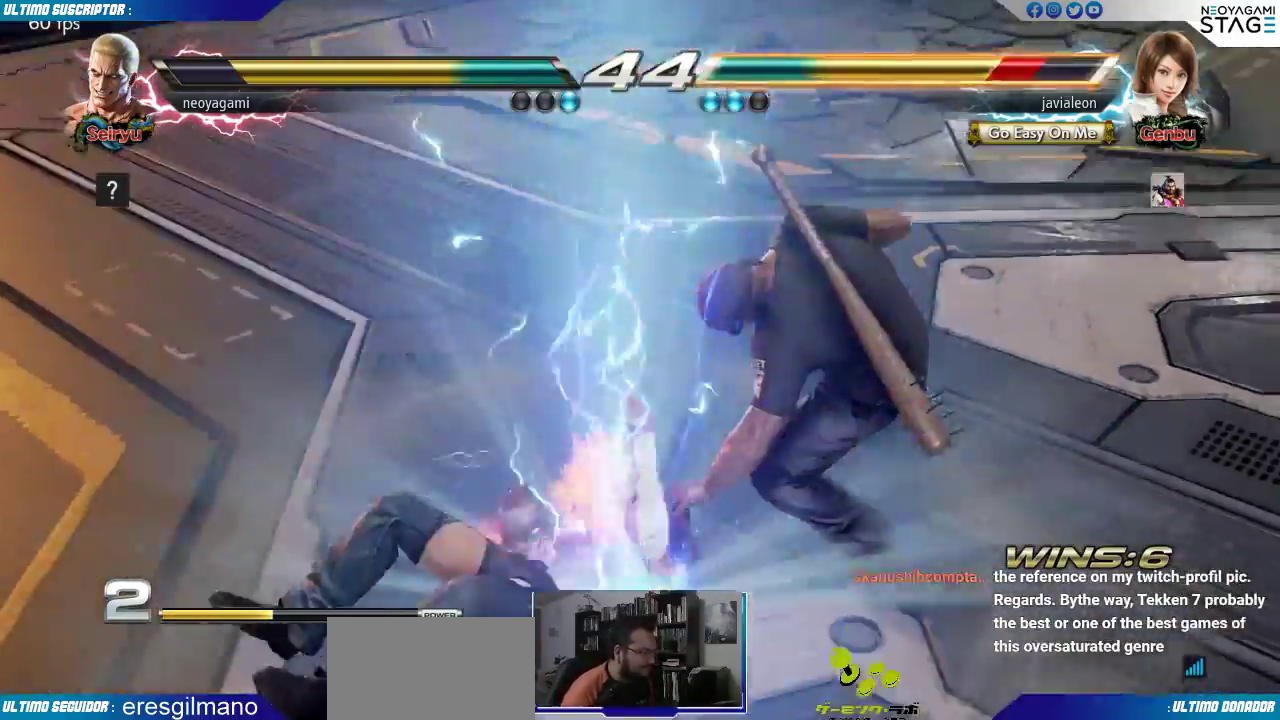
{"dt_ms": 500, "buttons": [], "left_stick": "center", "events": []}
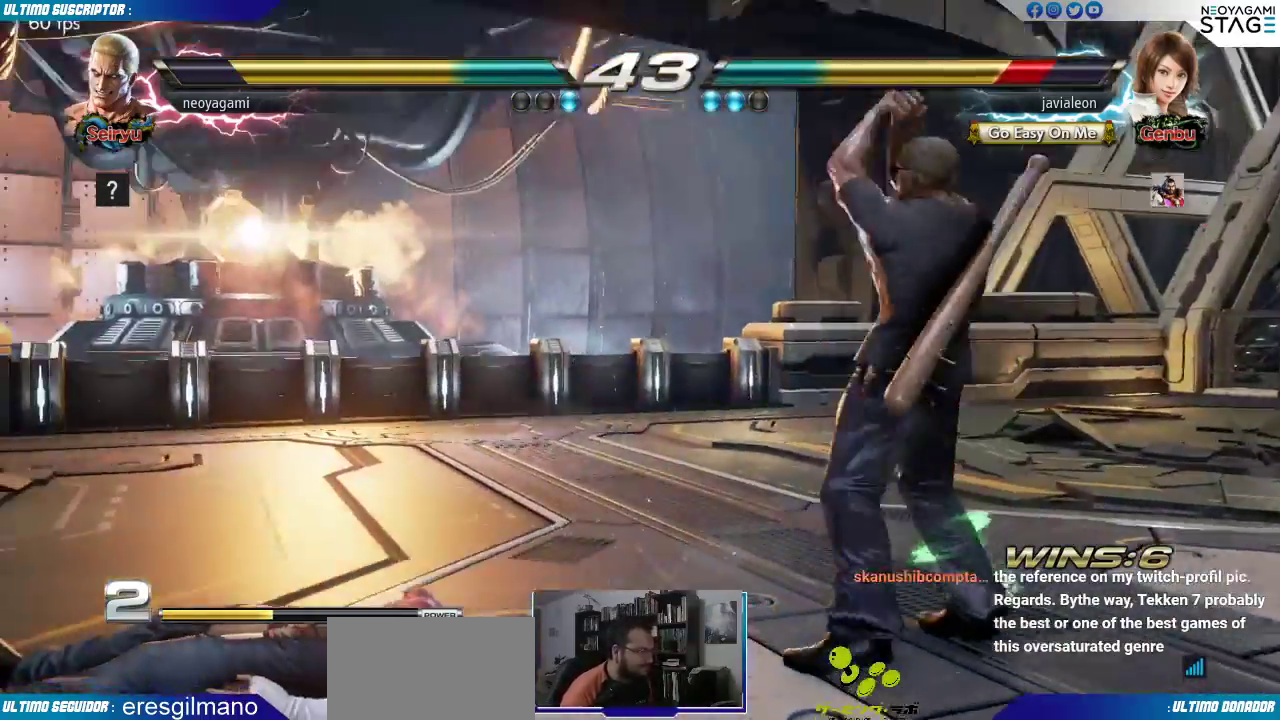
{"dt_ms": 1000, "buttons": [], "left_stick": "center"}
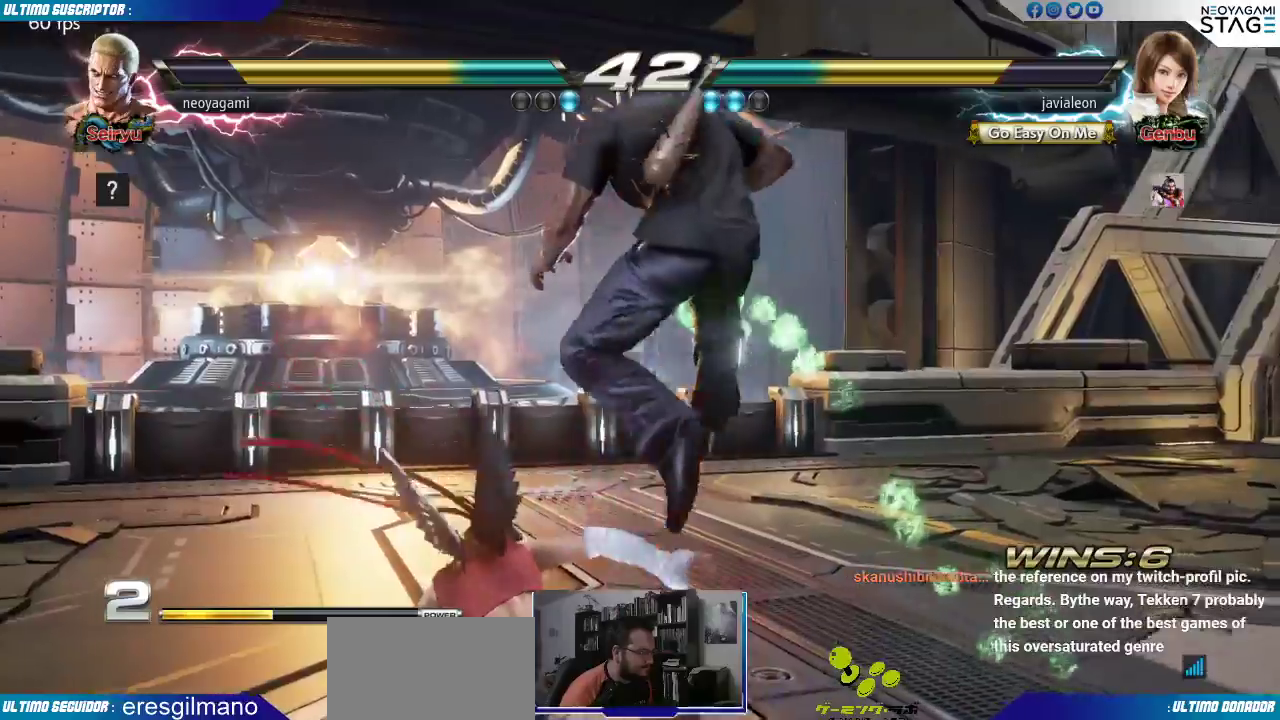
{"dt_ms": 500, "buttons": [], "left_stick": "center", "events": [[383, "TRIANGLE", "down"], [417, "TRIANGLE", "up"]]}
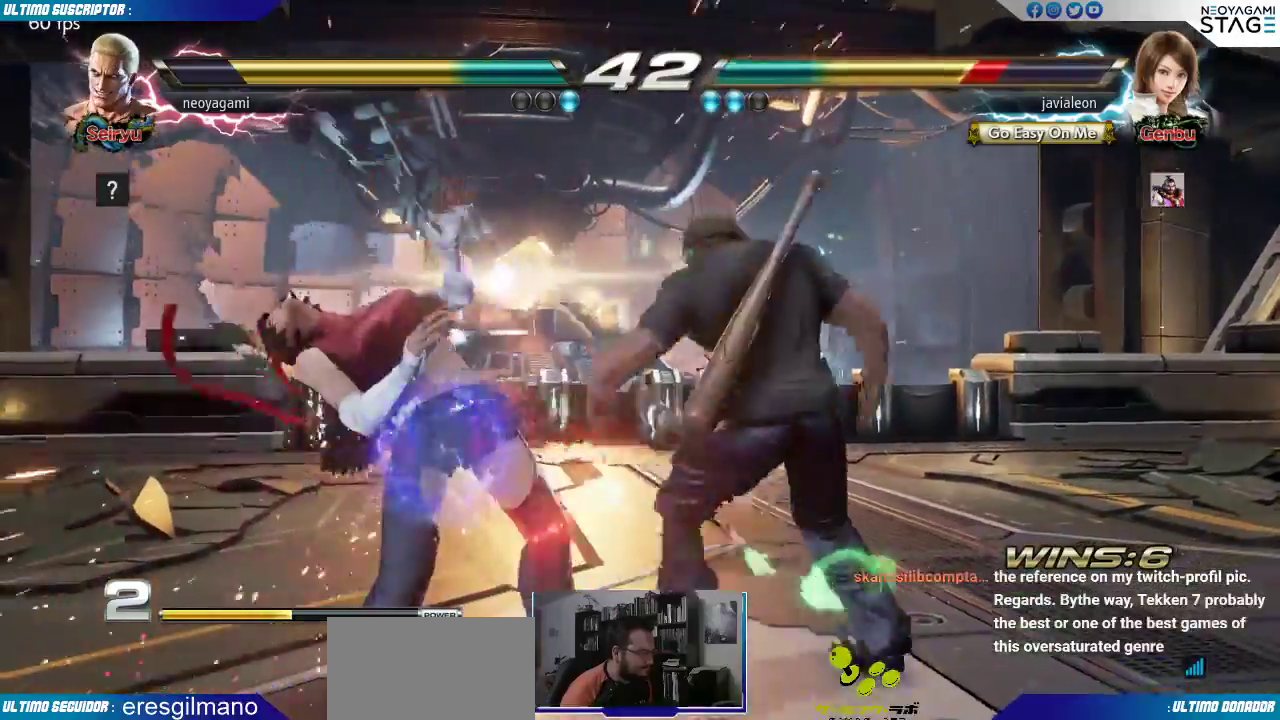
{"dt_ms": 500, "buttons": [], "left_stick": "center"}